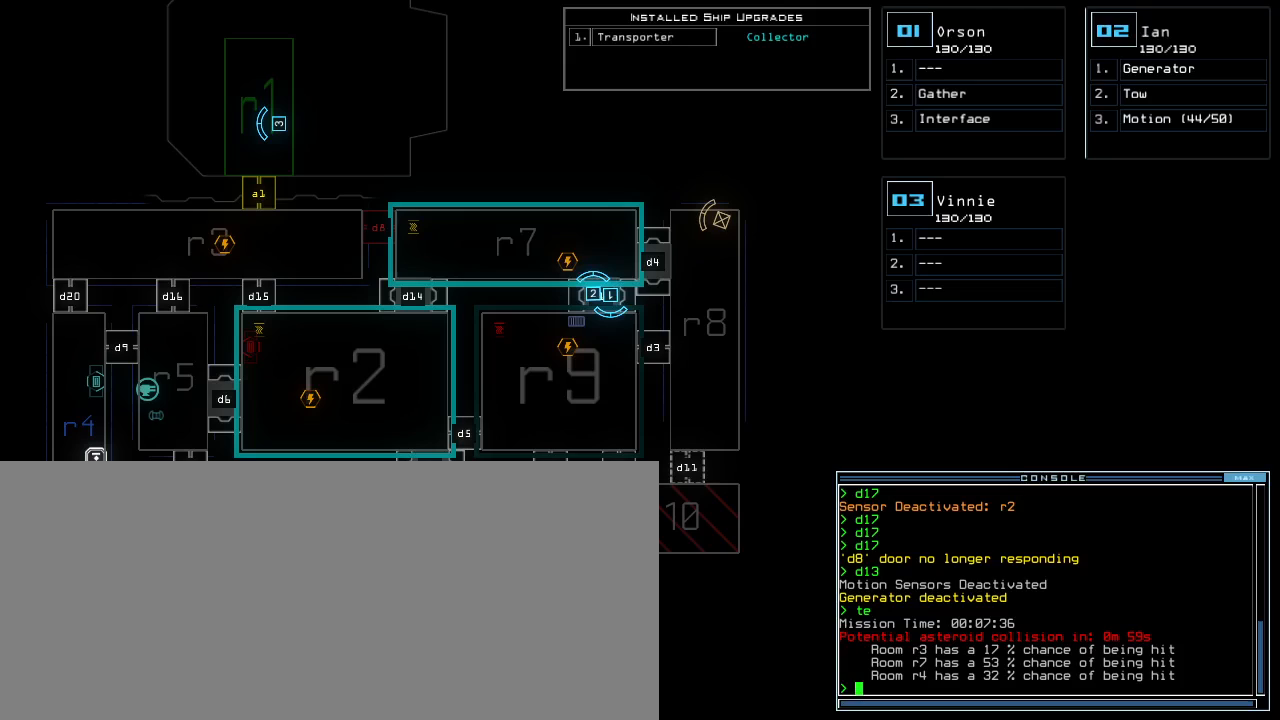
Gameplay with keyboard; each line is a JSON object with the keys held at the frame after it. "events" lists presses ("down") and releases ("up") of ".", "0", "1", "2", "3", "4", "5", "6", "7", "8", "9", "a", "b", "backspace", "c", "caps_lock", "comma", "ctrl_l", "ctrl_r", "d", "down", "e", "equals", "escape", "f", "f5", "g", "h", "i", "j", "k", "l", "left", "m", "minus", "n", "o", "p", "q", "quote", "r", "return", "right", "s", "semicolon", "shift_l", "shift_r", "space", "t", "tab", "tilde", "u", "up", "v", "w", "x", "y" and "z" between this image and that frame as [ms after this image, input, new state], when the widget could be followed in between. No other keys are recorded. Mouse input is not recorded.
{"keys": [], "events": [[217, "t", "down"], [283, "e", "down"], [317, "t", "up"], [350, "return", "down"], [367, "e", "up"], [417, "return", "up"]]}
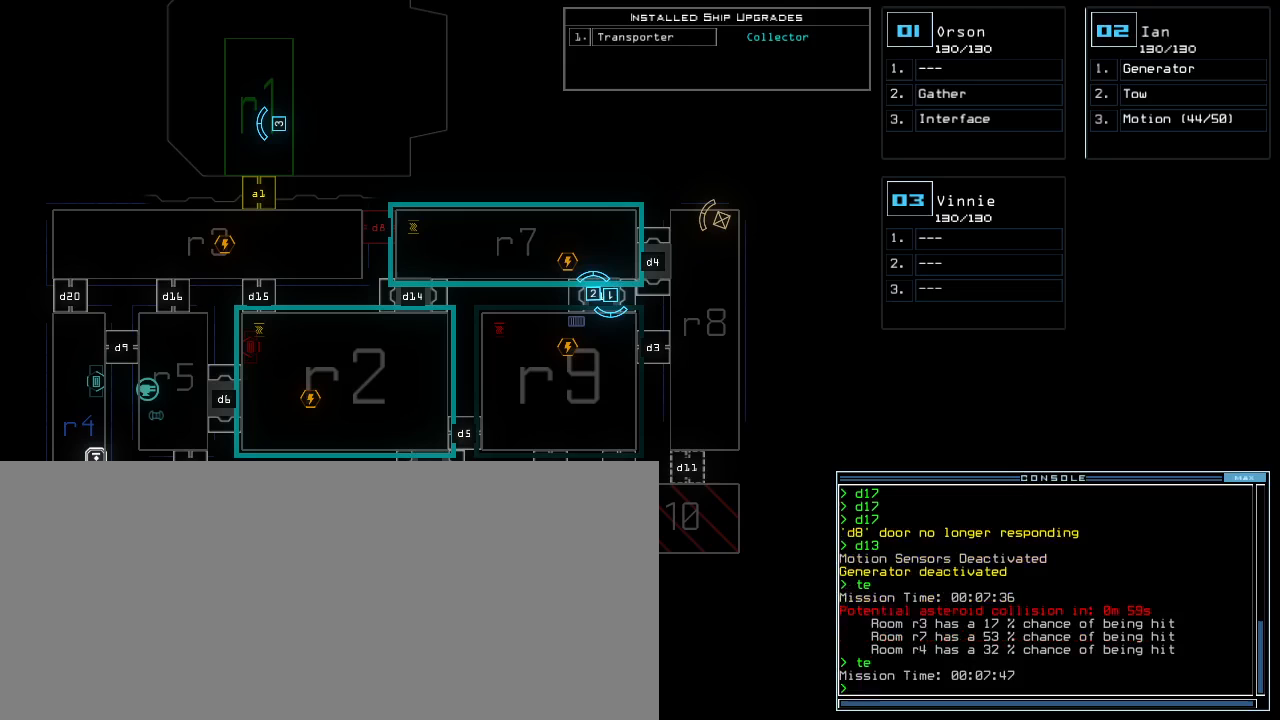
{"keys": [], "events": []}
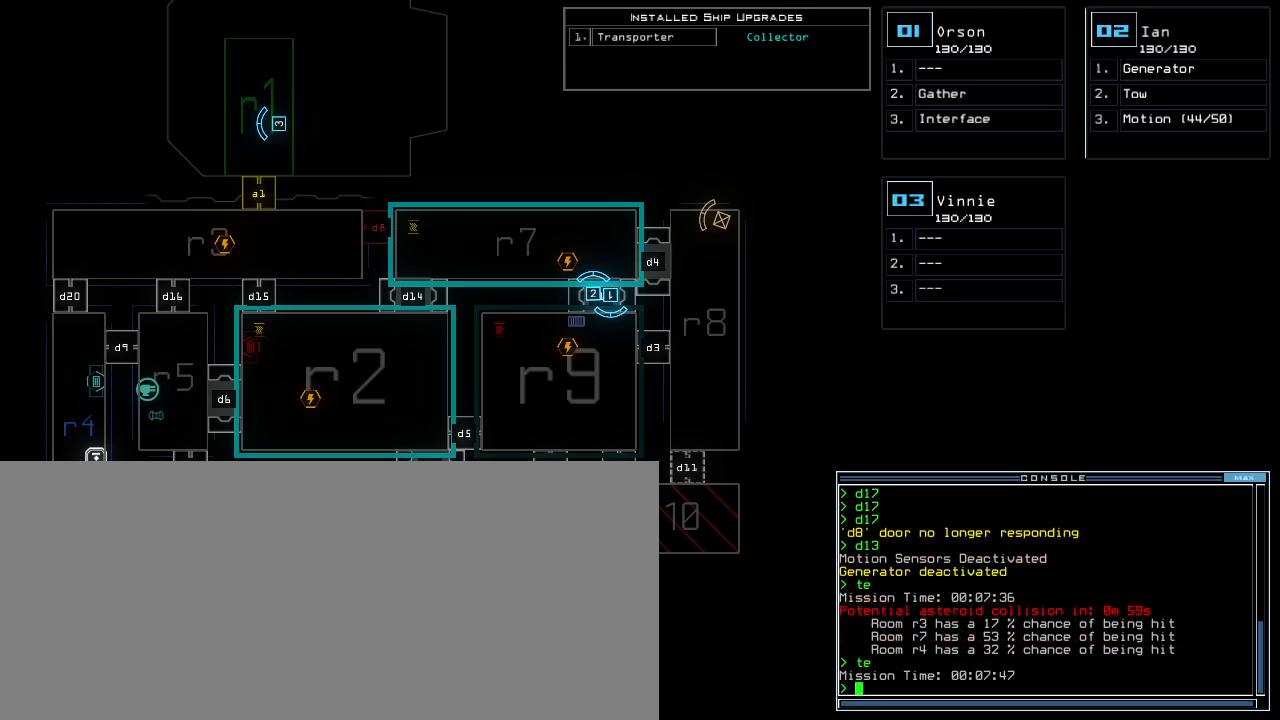
{"keys": [], "events": []}
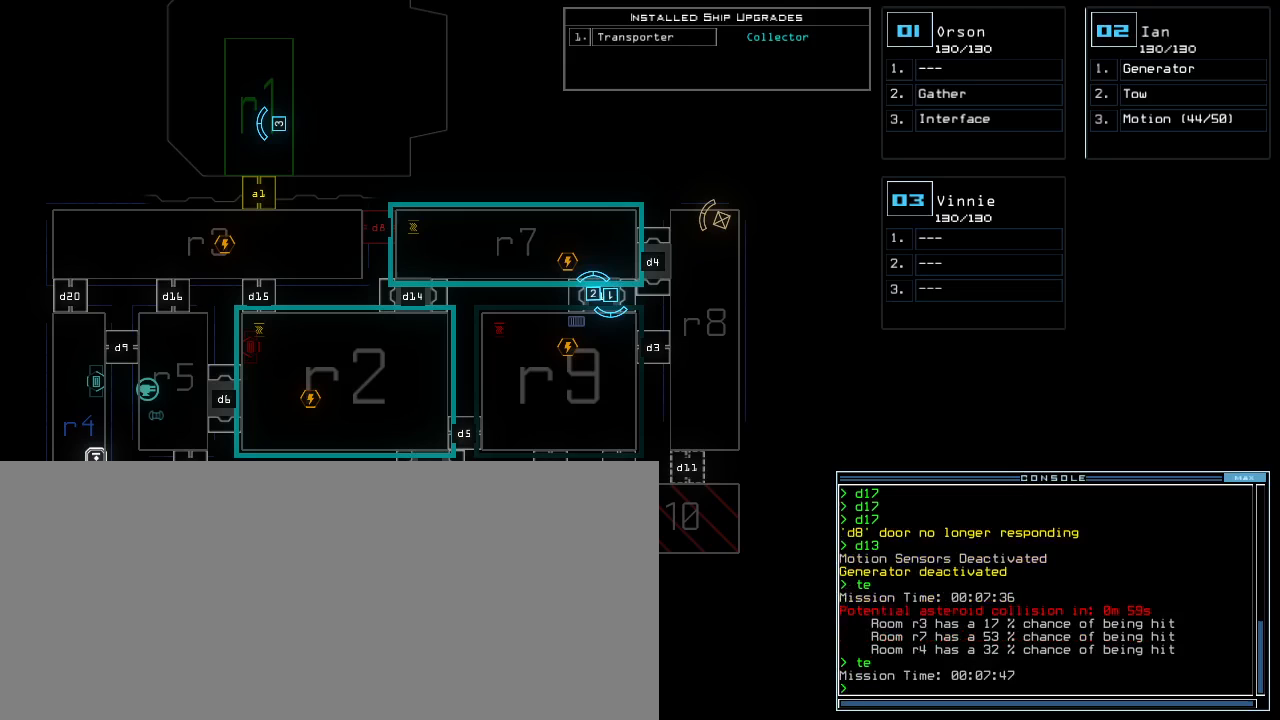
{"keys": [], "events": []}
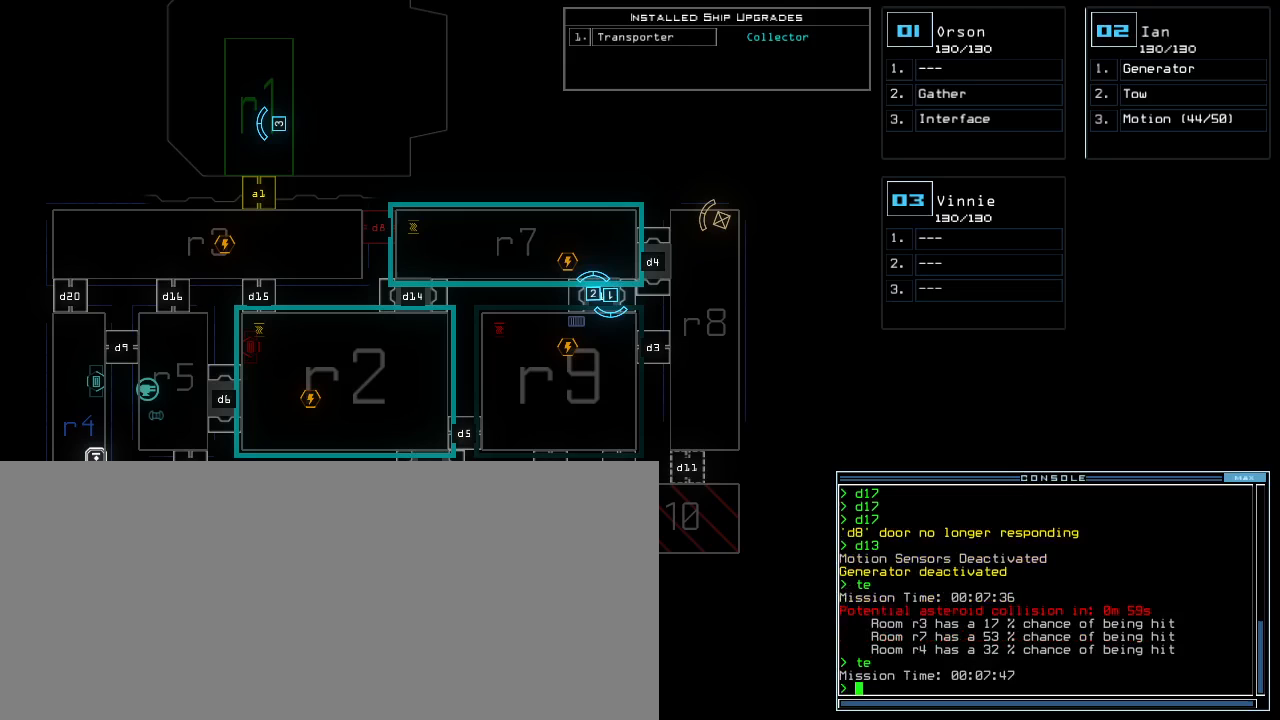
{"keys": [], "events": []}
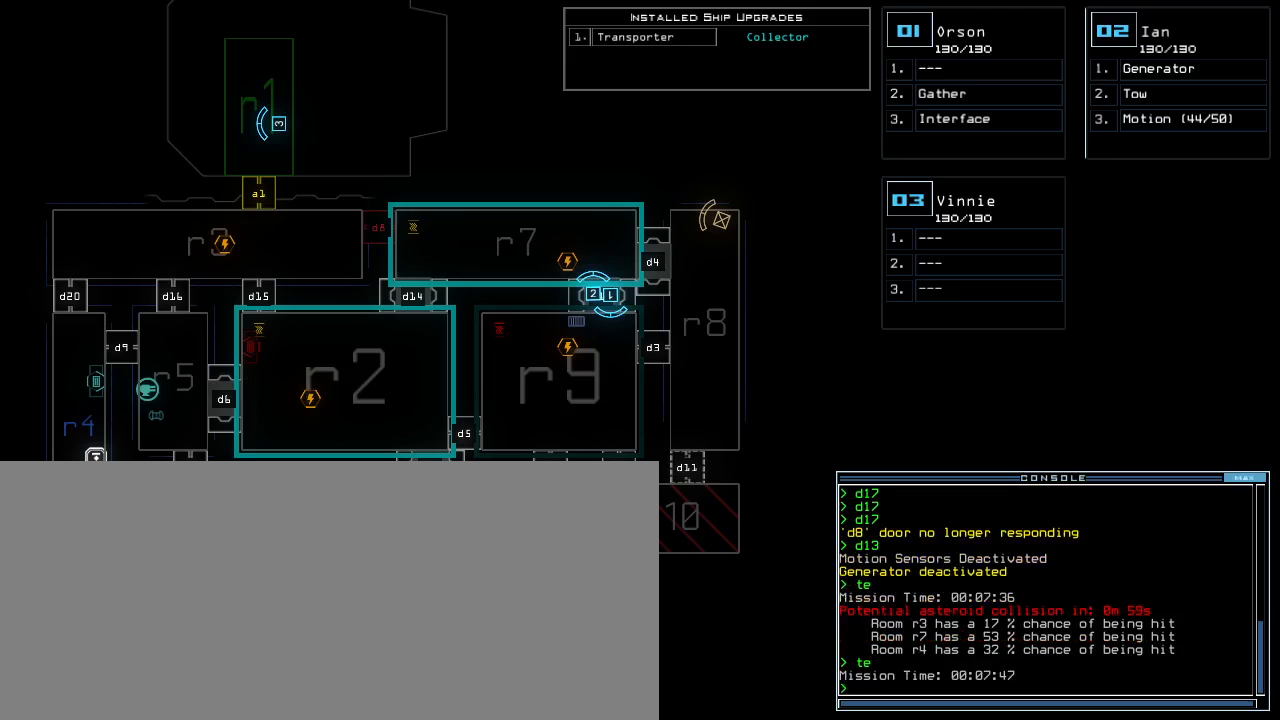
{"keys": [], "events": []}
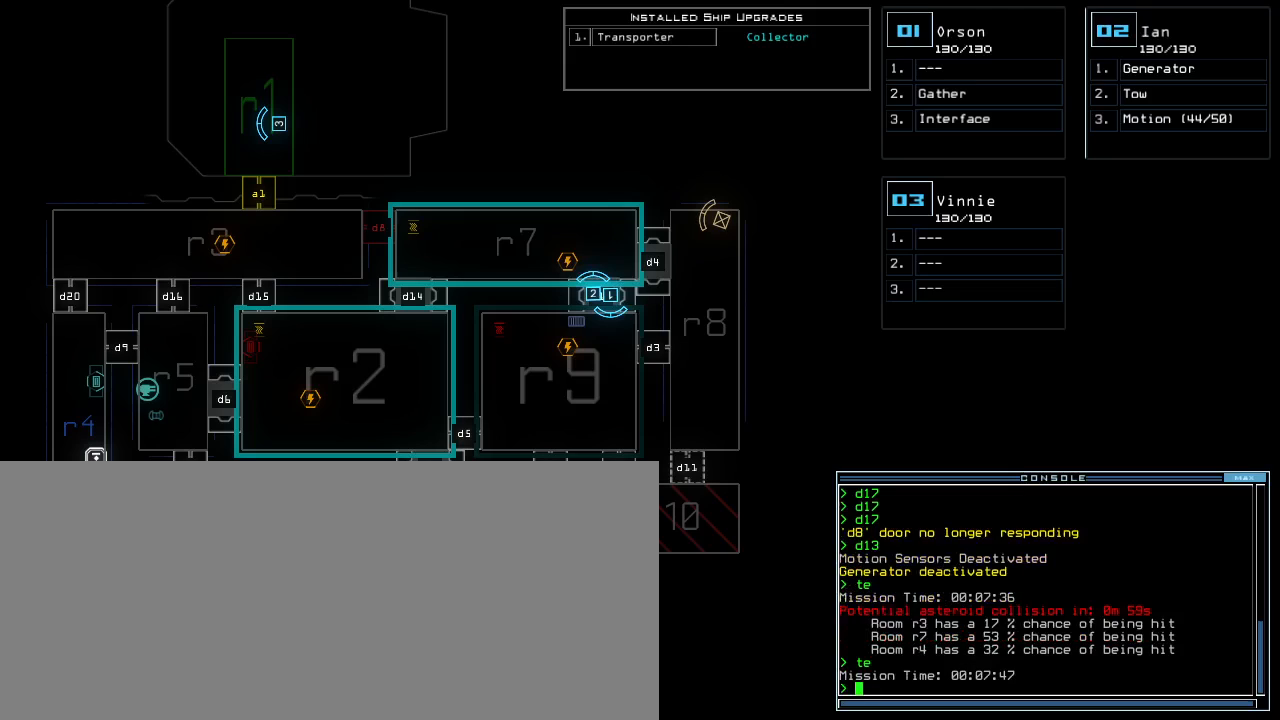
{"keys": ["e"], "events": [[467, "e", "down"]]}
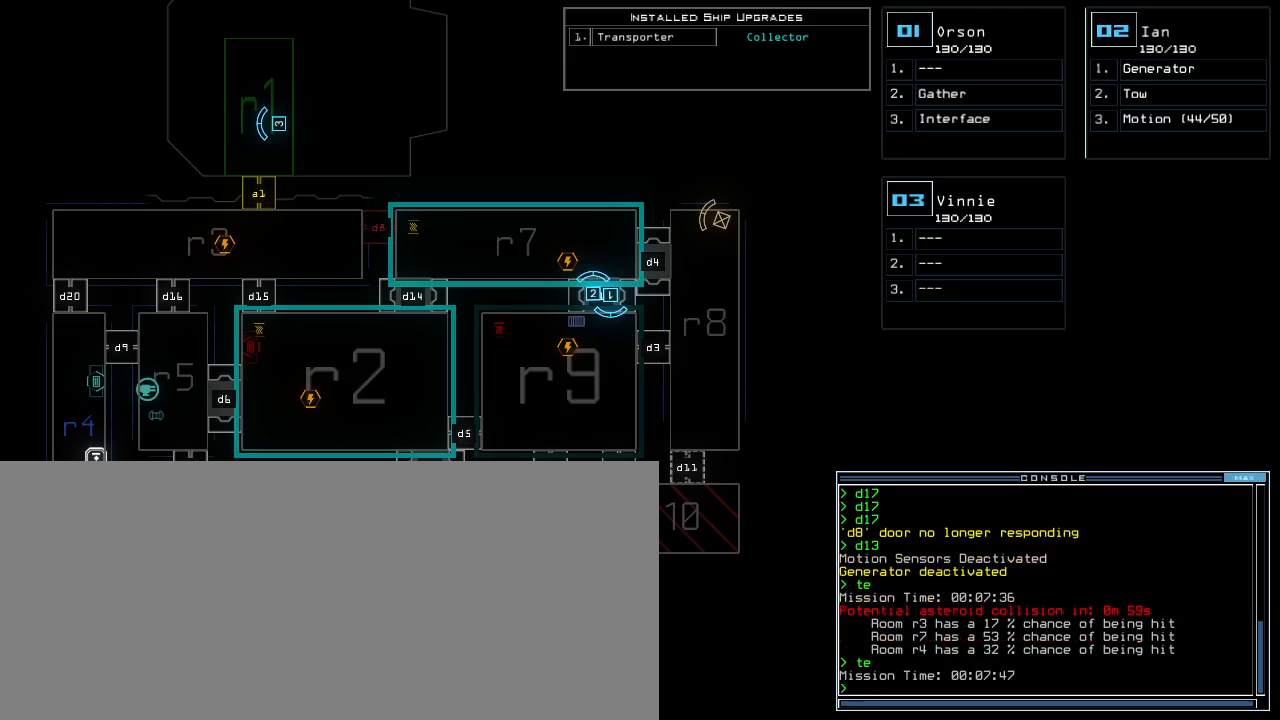
{"keys": [], "events": [[33, "e", "up"], [33, "r", "down"], [83, "r", "up"], [167, "r", "down"], [233, "r", "up"], [300, "r", "down"], [367, "r", "up"]]}
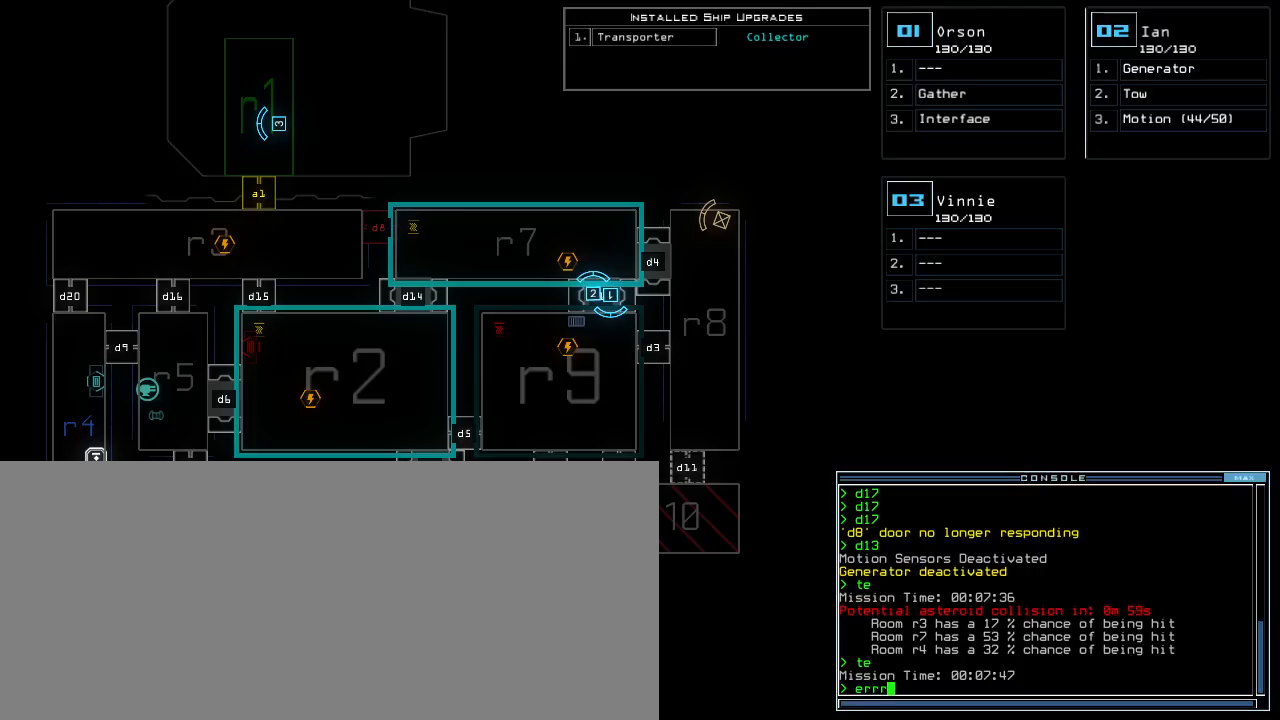
{"keys": [], "events": [[167, "return", "down"], [217, "return", "up"]]}
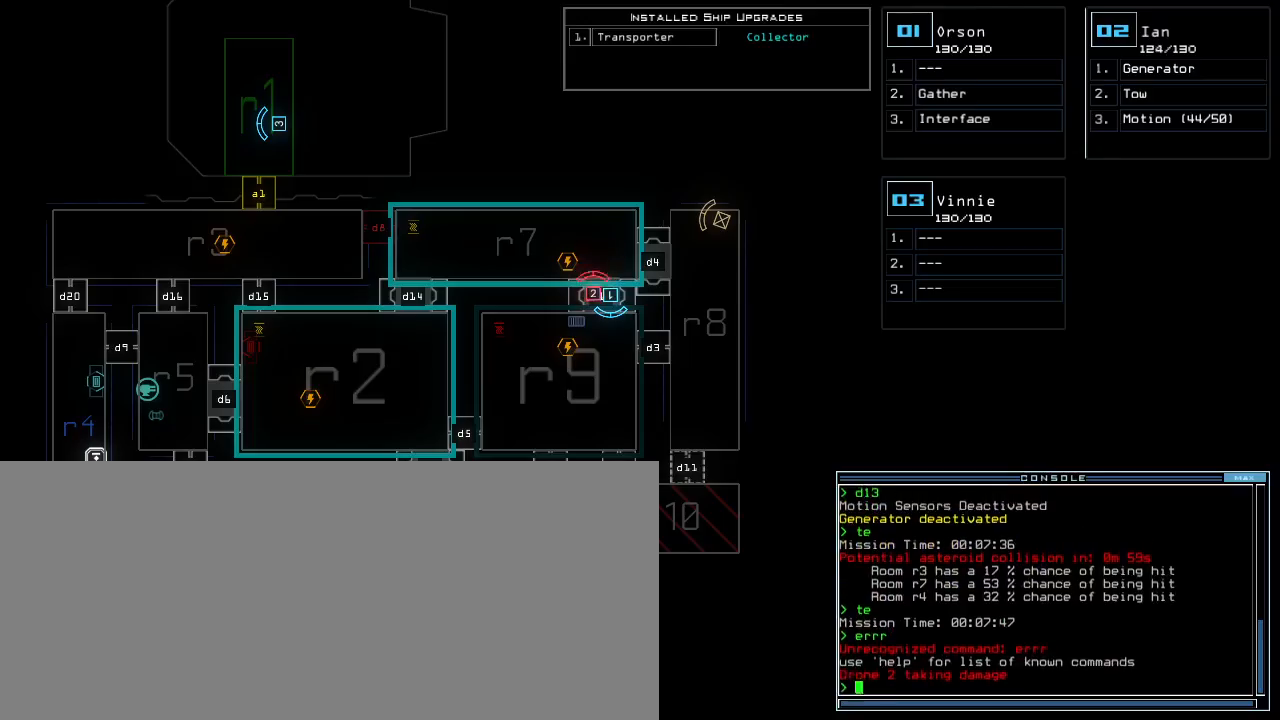
{"keys": [], "events": []}
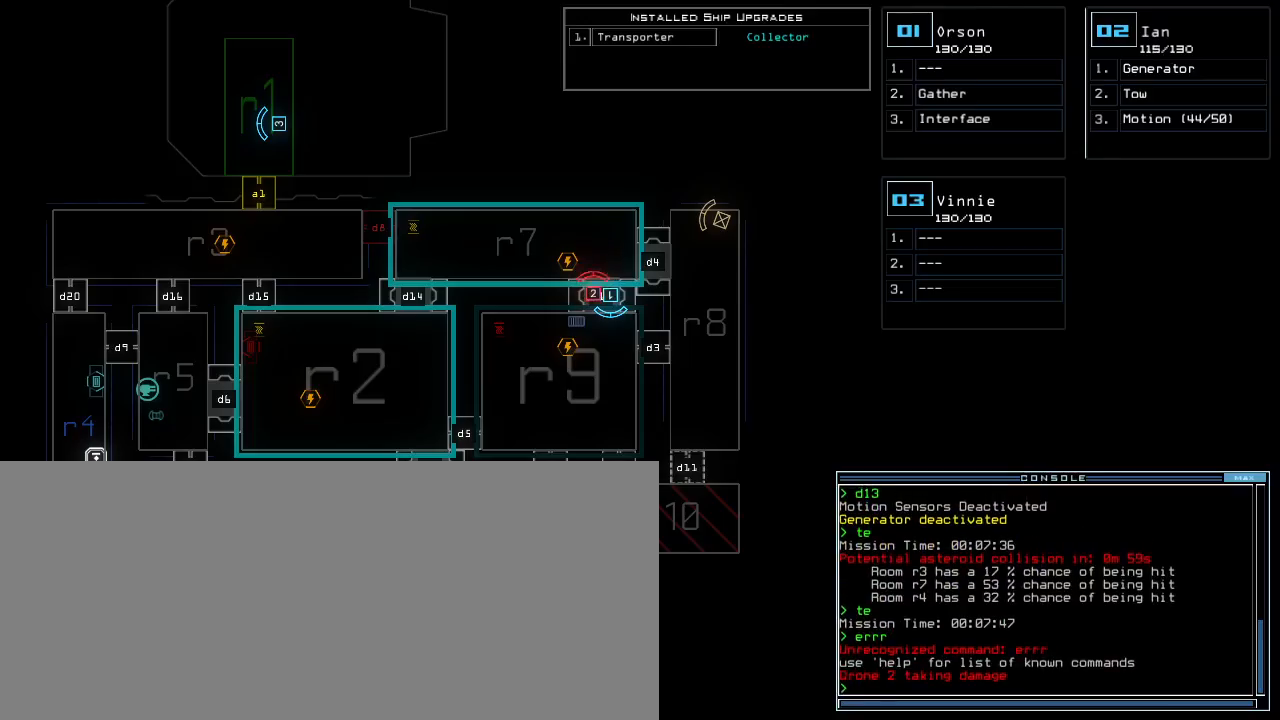
{"keys": ["down"], "events": [[317, "2", "down"], [367, "down", "down"], [417, "2", "up"]]}
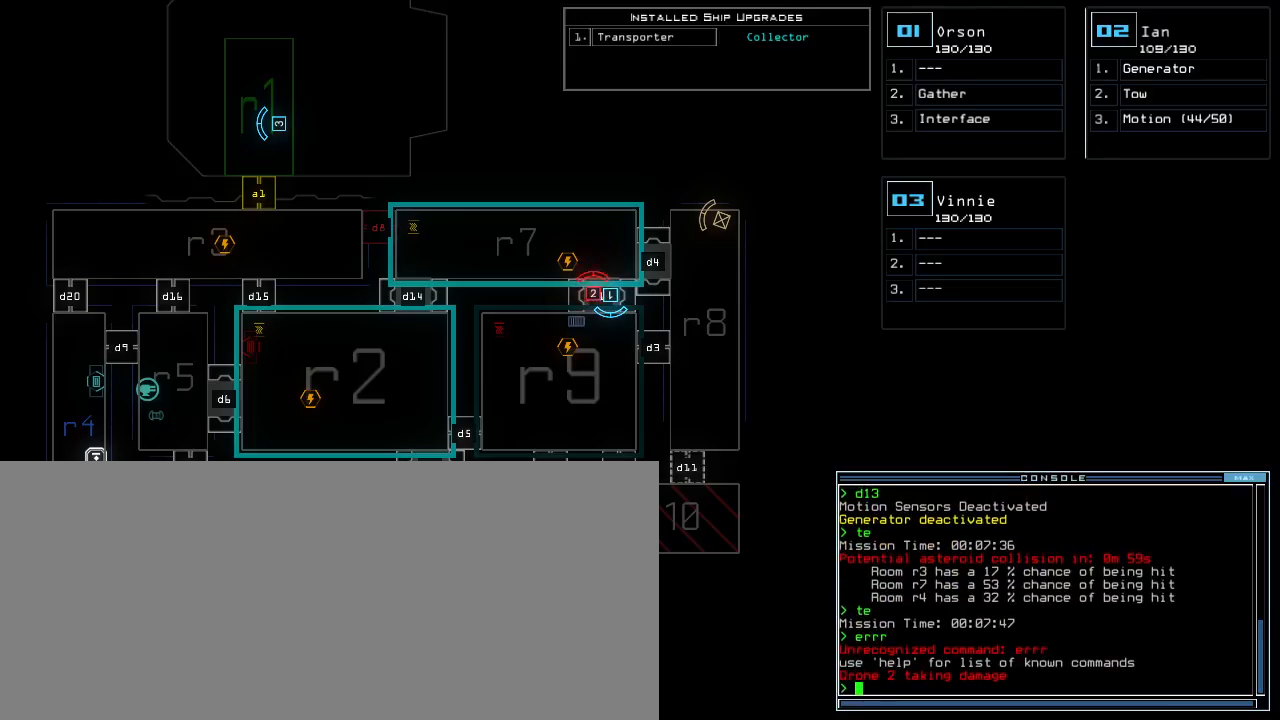
{"keys": ["down"], "events": [[100, "right", "down"], [217, "right", "up"], [233, "down", "up"], [400, "down", "down"]]}
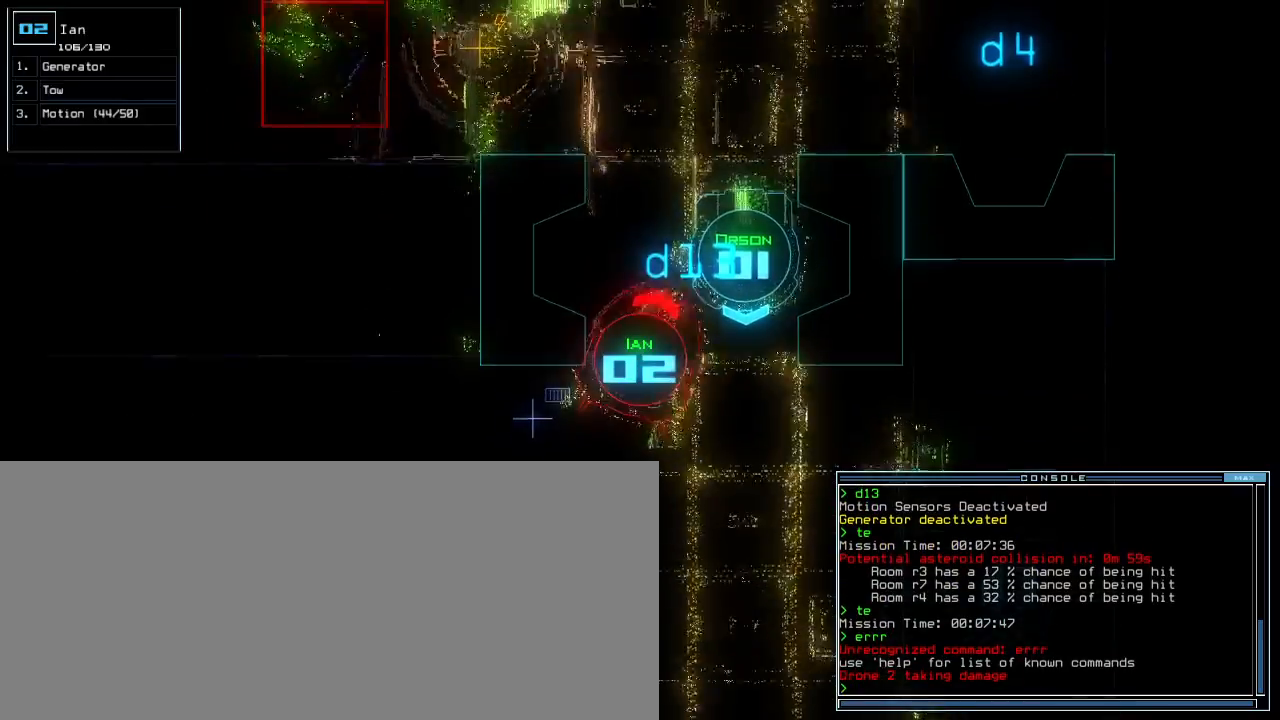
{"keys": ["down", "right"], "events": [[117, "left", "down"], [283, "right", "down"], [317, "left", "up"]]}
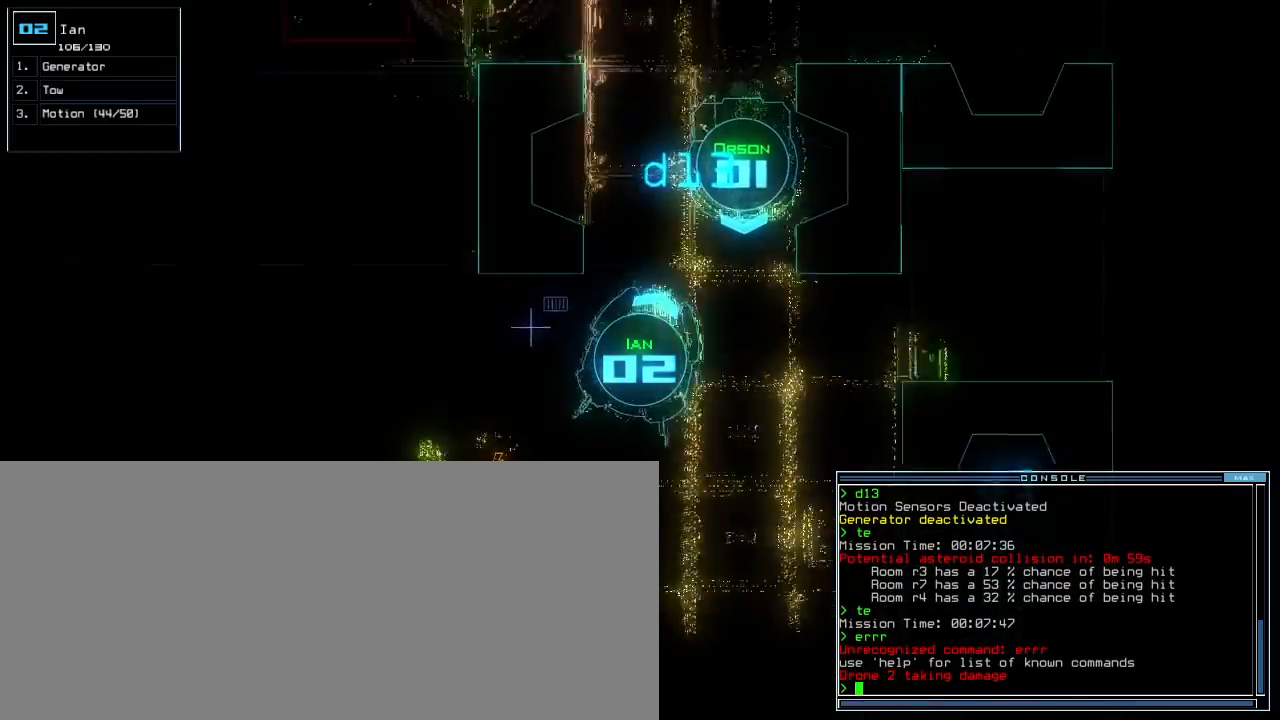
{"keys": ["down", "return"], "events": [[250, "g", "down"], [283, "right", "up"], [317, "g", "up"], [483, "return", "down"]]}